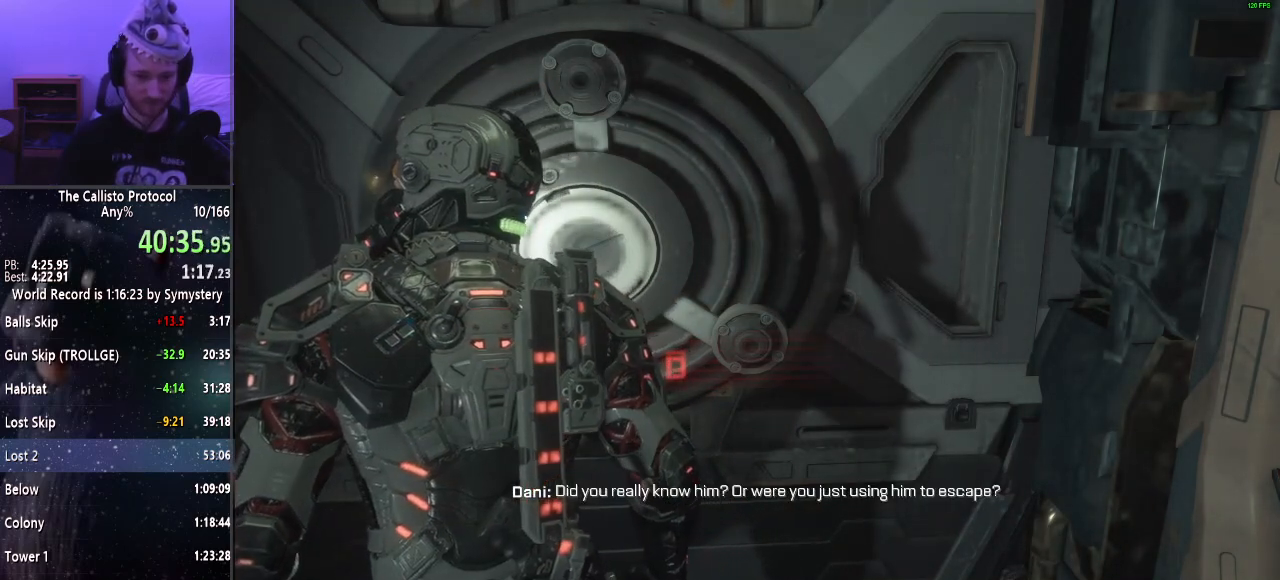
Gameplay with keyboard and mouse; each line is a JSON object with the keys and mouse buttons held at the frame after it. "events" lists presses ("down") and releases ("up") of "a", "alt", "c", "ctrl", "d", "e", "f", "q", "r", "s", "shift", "space", "tab", "v", "w", "x", "z", "mouse_left", "mouse_middle", "mouse_right", "mouse_wheel_up" and "mouse_wheel_down" between this image and that frame as [ms after this image, input, new state], when the widget could be followed in between. "mouse_left", "mouse_middle", "mouse_right", "mouse_wheel_up", "mouse_wheel_down" = the "left", "middle", "right", "wheel_up", "wheel_down" buttons of the "mouse" list. No other keys are recorded. Mouse movement is not recorded.
{"keys": ["w"], "mouse": [], "events": [[400, "w", "down"]]}
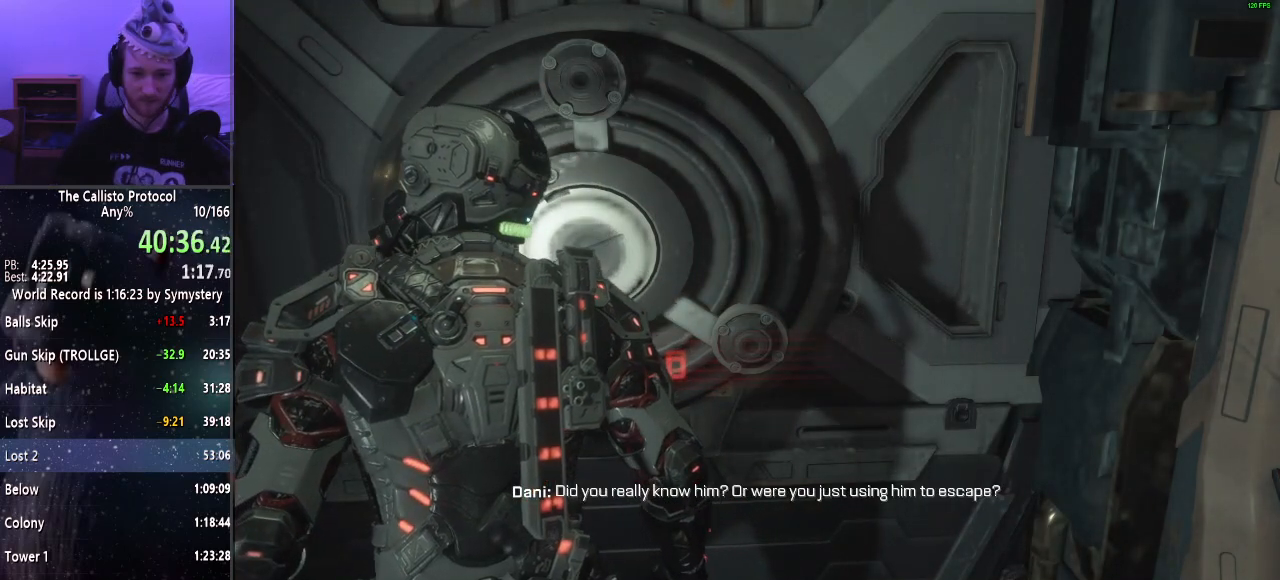
{"keys": ["w"], "mouse": [], "events": []}
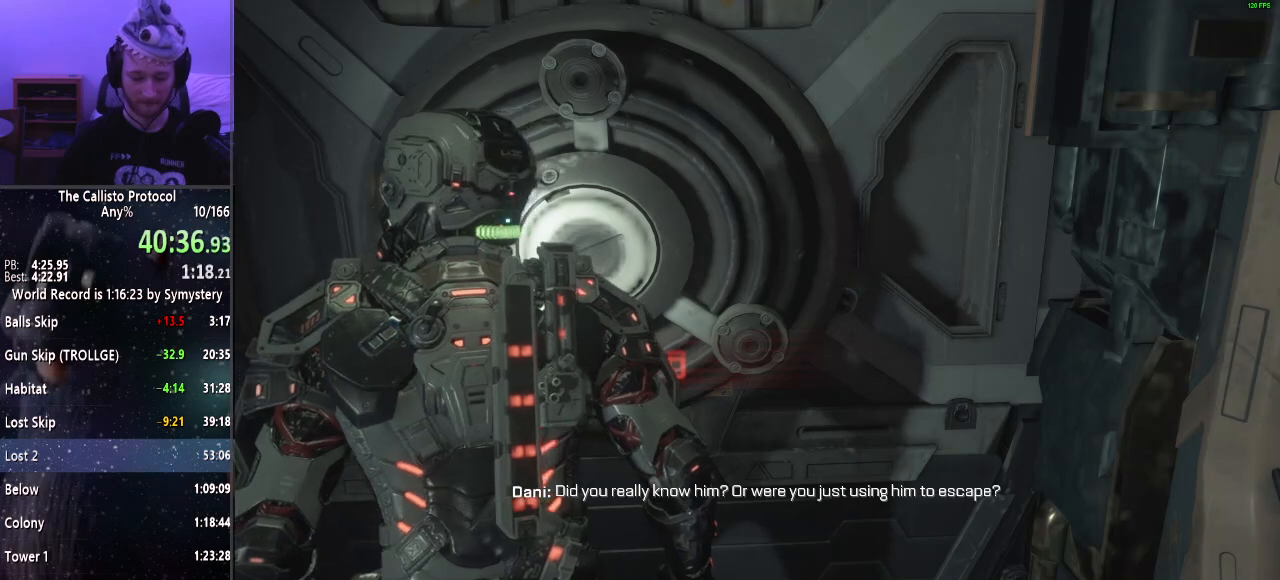
{"keys": ["w"], "mouse": [], "events": [[17, "e", "down"], [100, "e", "up"], [184, "e", "down"], [284, "e", "up"], [334, "e", "down"], [484, "e", "up"]]}
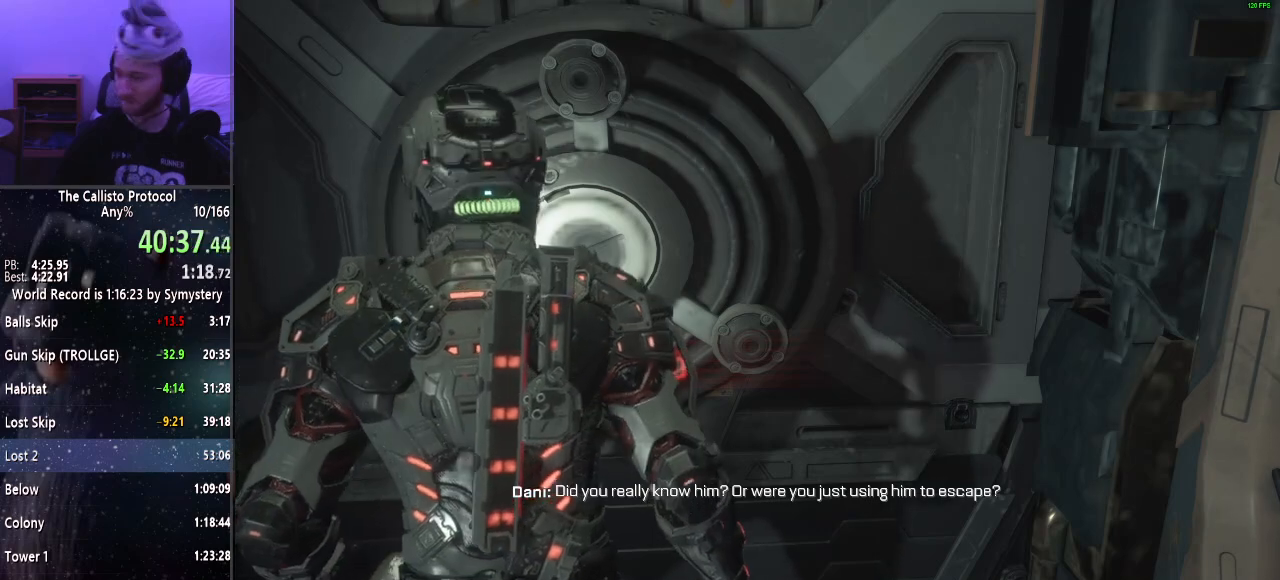
{"keys": ["e", "w"], "mouse": [], "events": [[34, "e", "down"], [67, "e", "up"], [150, "e", "down"], [250, "e", "up"], [300, "e", "down"], [384, "e", "up"], [434, "e", "down"]]}
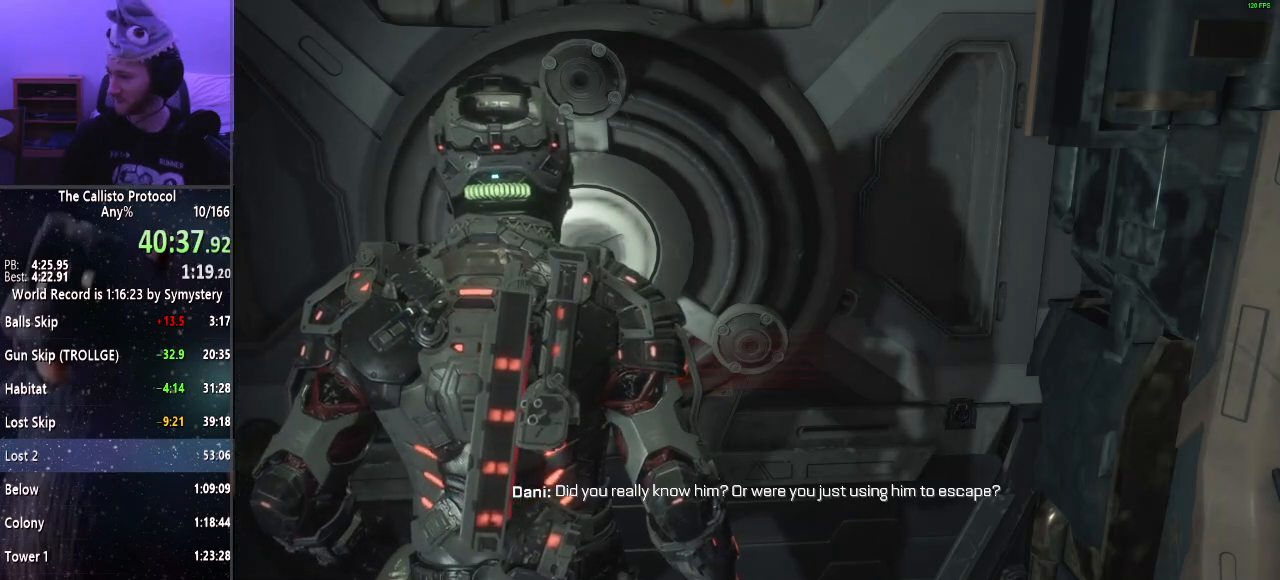
{"keys": ["w"], "mouse": [], "events": [[267, "e", "up"], [317, "e", "down"], [450, "e", "up"]]}
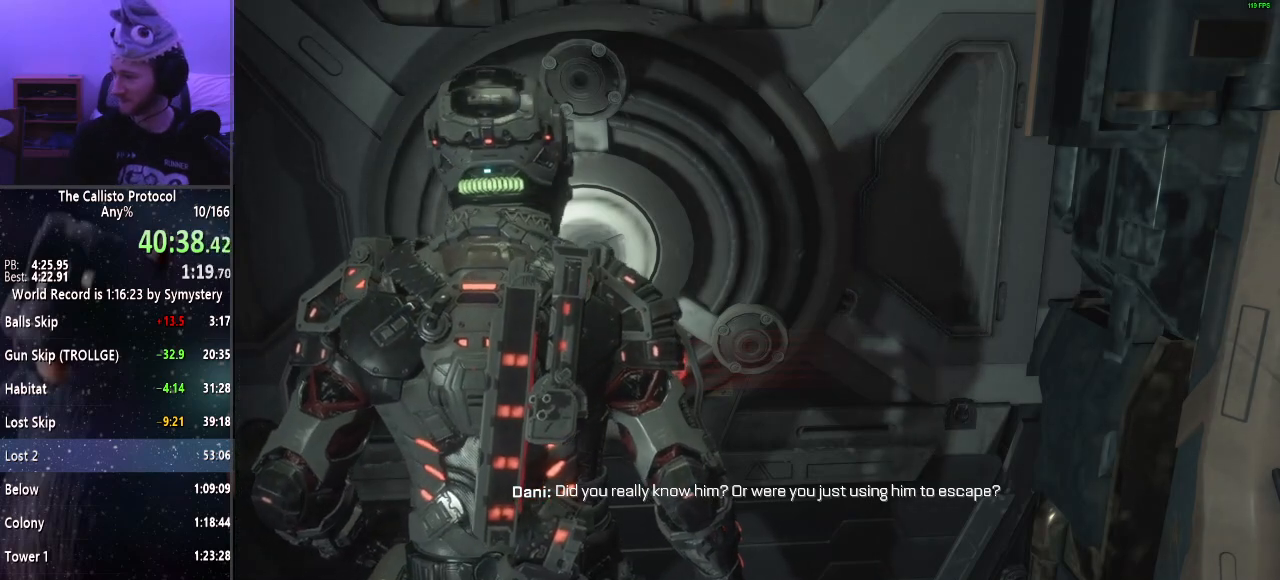
{"keys": ["w"], "mouse": [], "events": [[50, "e", "down"], [100, "e", "up"], [200, "e", "down"], [334, "e", "up"], [384, "e", "down"], [484, "e", "up"]]}
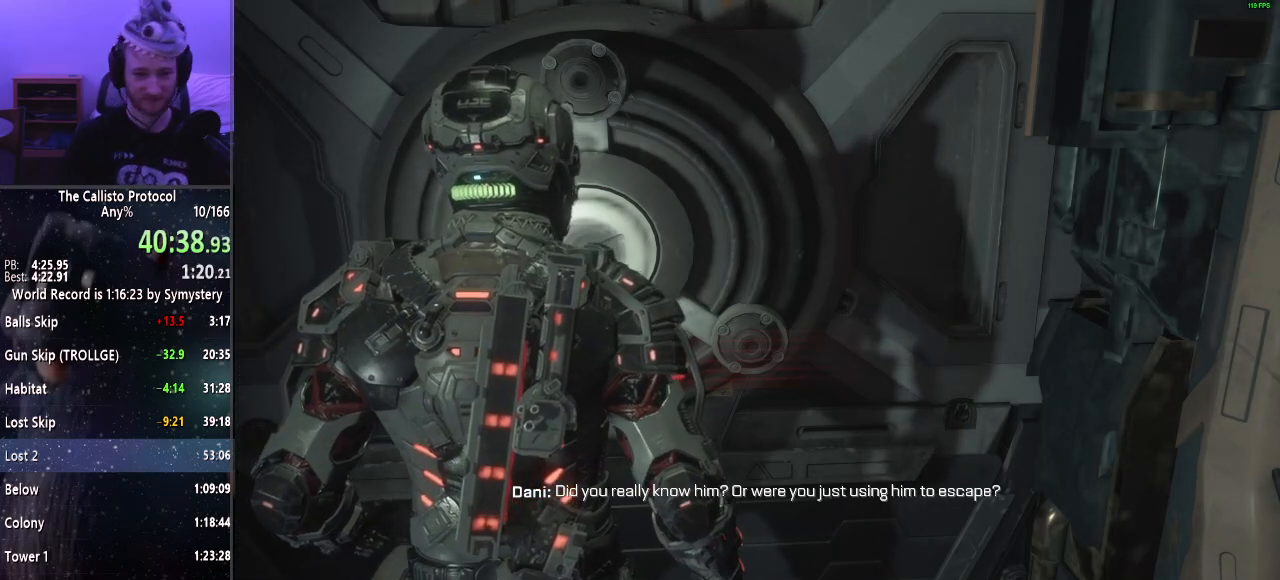
{"keys": ["shift", "w"], "mouse": [], "events": [[67, "e", "down"], [150, "e", "up"], [250, "e", "down"], [300, "shift", "down"], [350, "e", "up"]]}
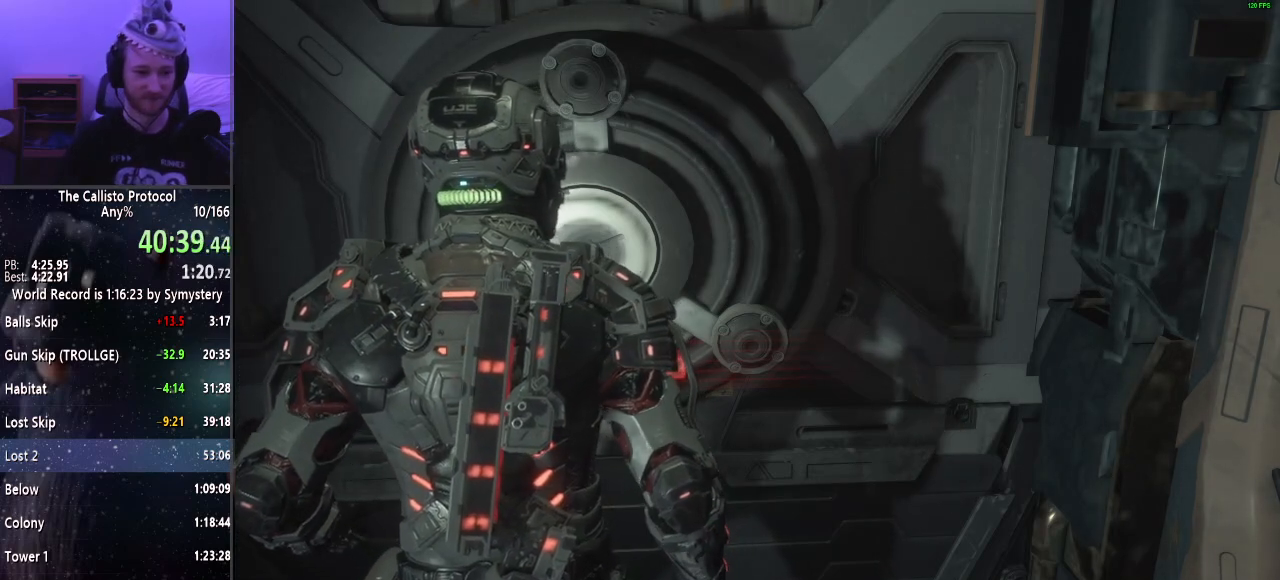
{"keys": ["e", "shift", "w"], "mouse": [], "events": [[134, "e", "down"], [184, "e", "up"], [267, "e", "down"], [417, "e", "up"], [450, "e", "down"]]}
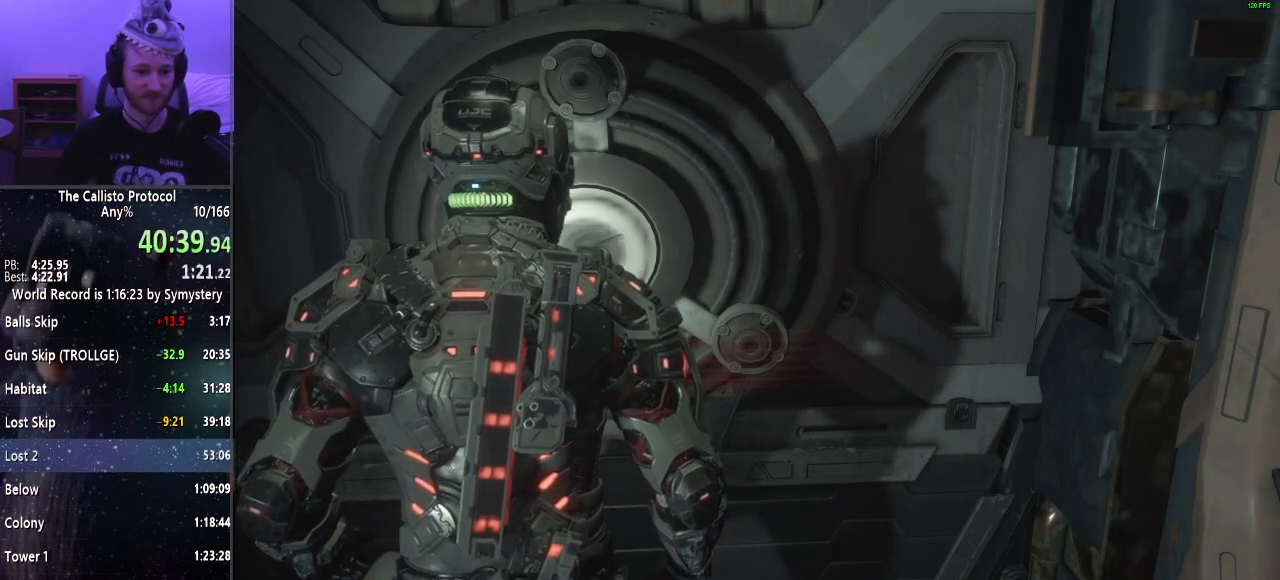
{"keys": ["shift", "w"], "mouse": [], "events": [[100, "e", "up"], [150, "e", "down"], [284, "e", "up"], [384, "e", "down"], [467, "e", "up"]]}
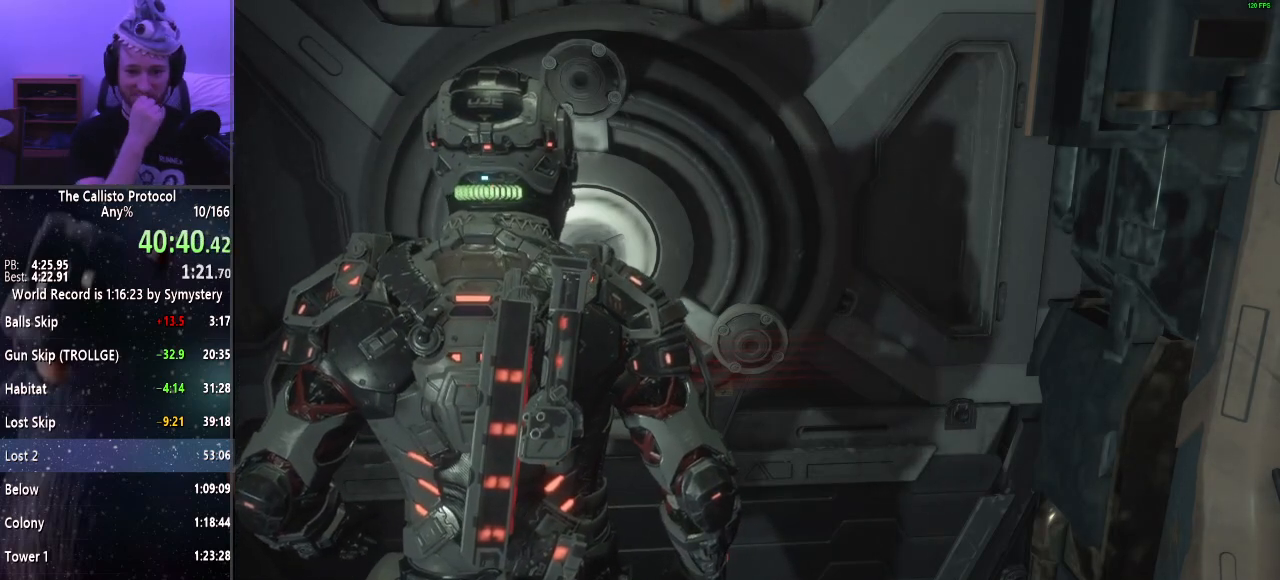
{"keys": ["shift", "w"], "mouse": [], "events": [[400, "e", "down"], [500, "e", "up"]]}
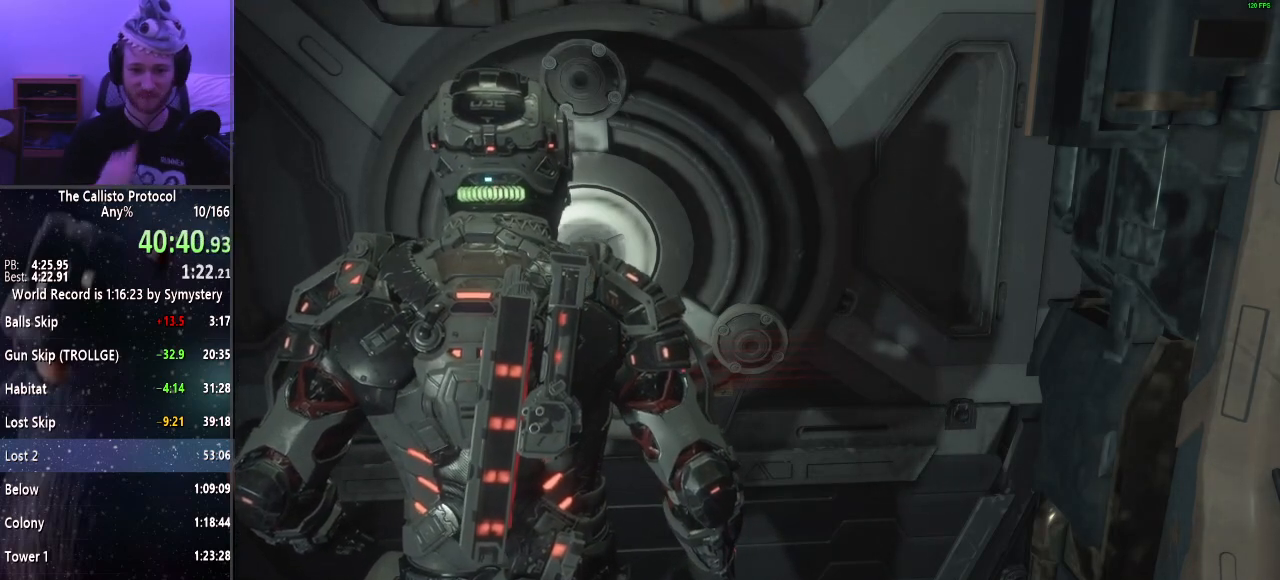
{"keys": ["shift", "w"], "mouse": [], "events": [[100, "e", "down"], [167, "e", "up"], [217, "e", "down"], [367, "e", "up"], [400, "e", "down"], [500, "e", "up"]]}
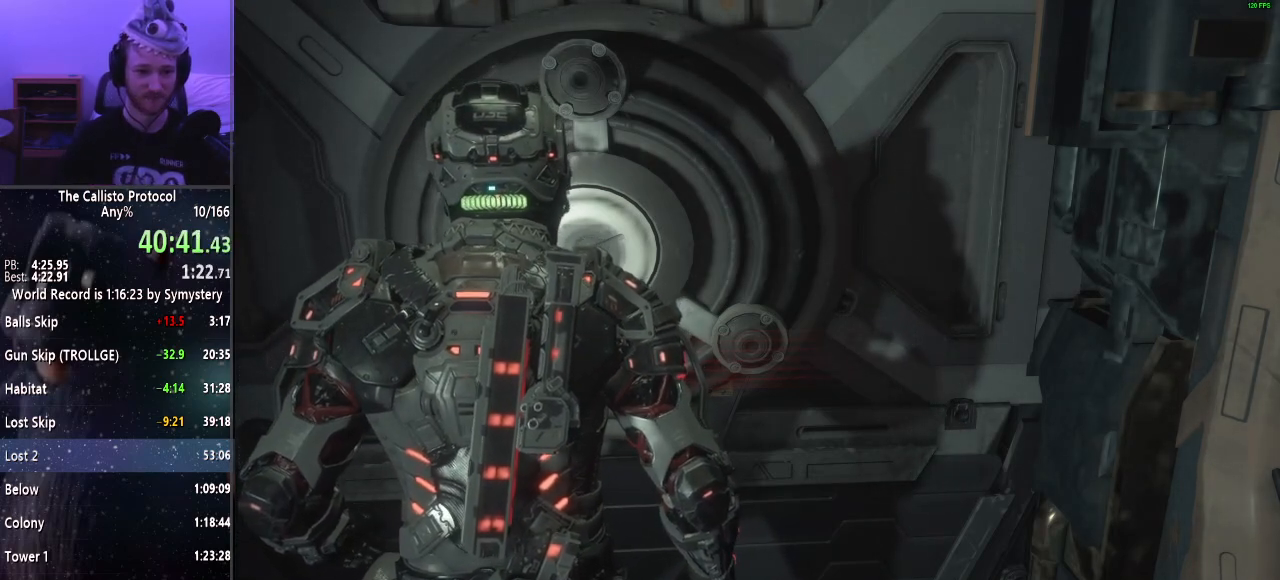
{"keys": ["shift", "w"], "mouse": [], "events": [[50, "e", "down"], [150, "e", "up"], [200, "e", "down"], [334, "e", "up"], [384, "e", "down"], [467, "e", "up"]]}
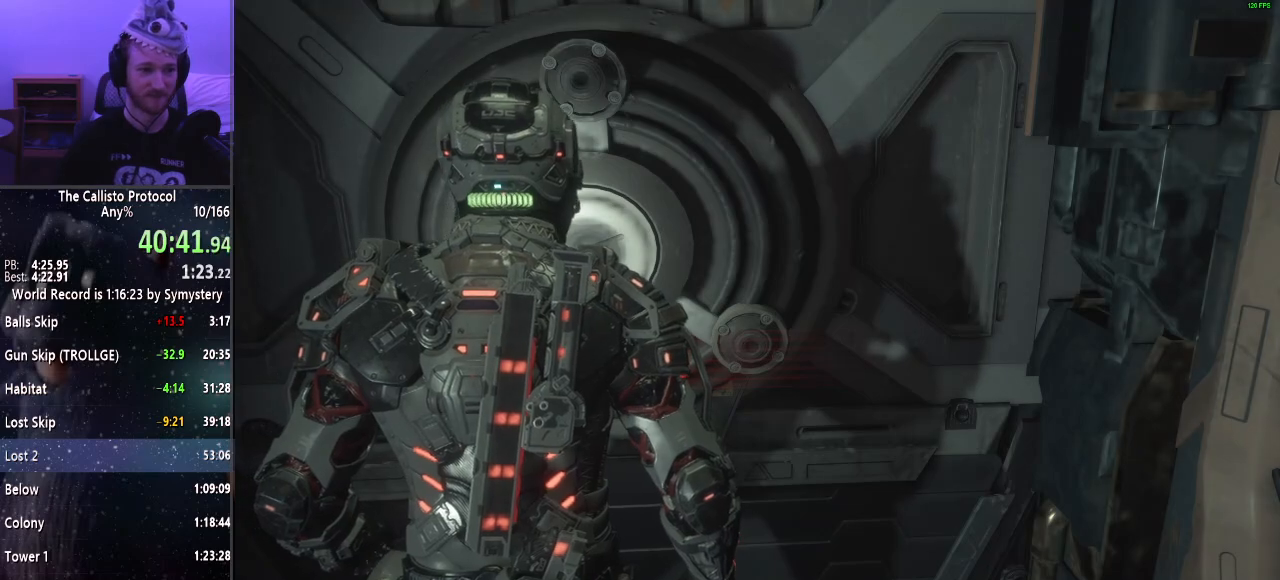
{"keys": ["shift", "w"], "mouse": [], "events": [[17, "e", "down"], [117, "e", "up"], [217, "e", "down"], [300, "e", "up"], [350, "e", "down"], [450, "e", "up"]]}
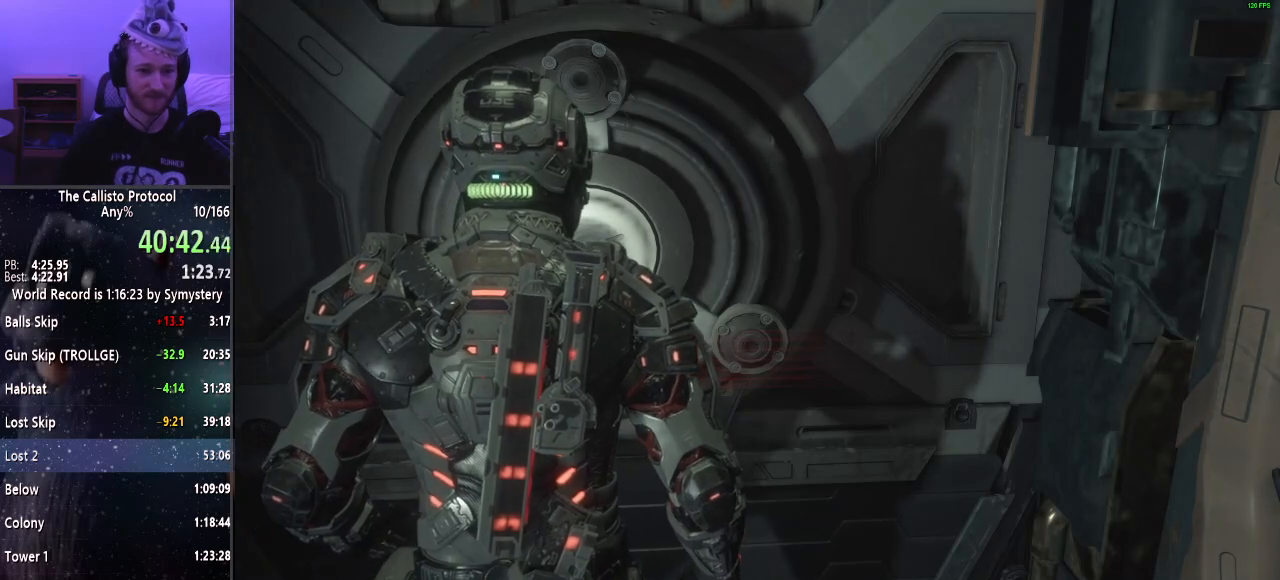
{"keys": ["e", "shift", "w"], "mouse": [], "events": [[34, "e", "down"], [84, "e", "up"], [184, "e", "down"], [234, "e", "up"], [317, "e", "down"], [417, "e", "up"], [450, "e", "down"]]}
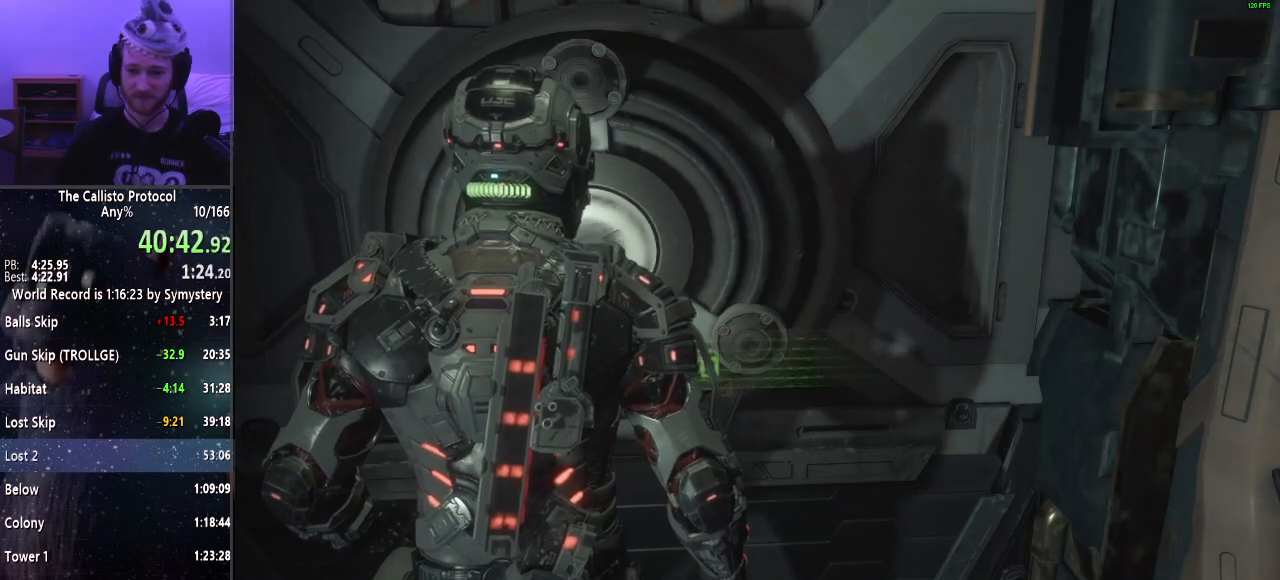
{"keys": ["shift", "w"], "mouse": [], "events": [[50, "e", "up"], [100, "e", "down"], [184, "e", "up"], [284, "e", "down"], [334, "e", "up"], [434, "e", "down"], [484, "e", "up"]]}
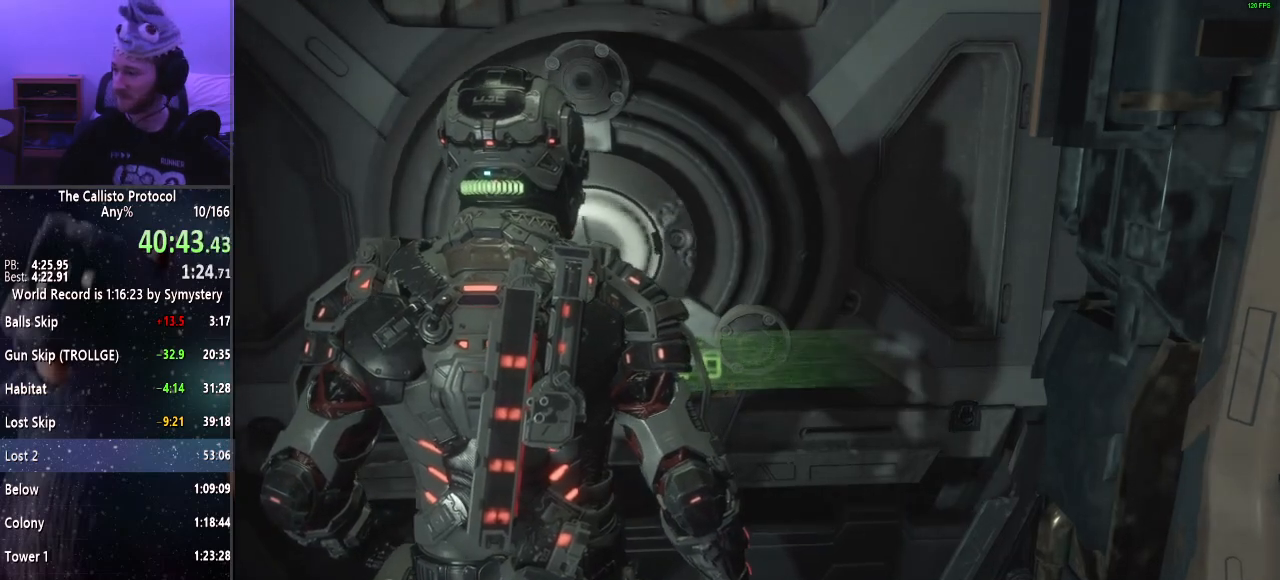
{"keys": ["shift", "w"], "mouse": [], "events": [[67, "e", "down"], [117, "e", "up"]]}
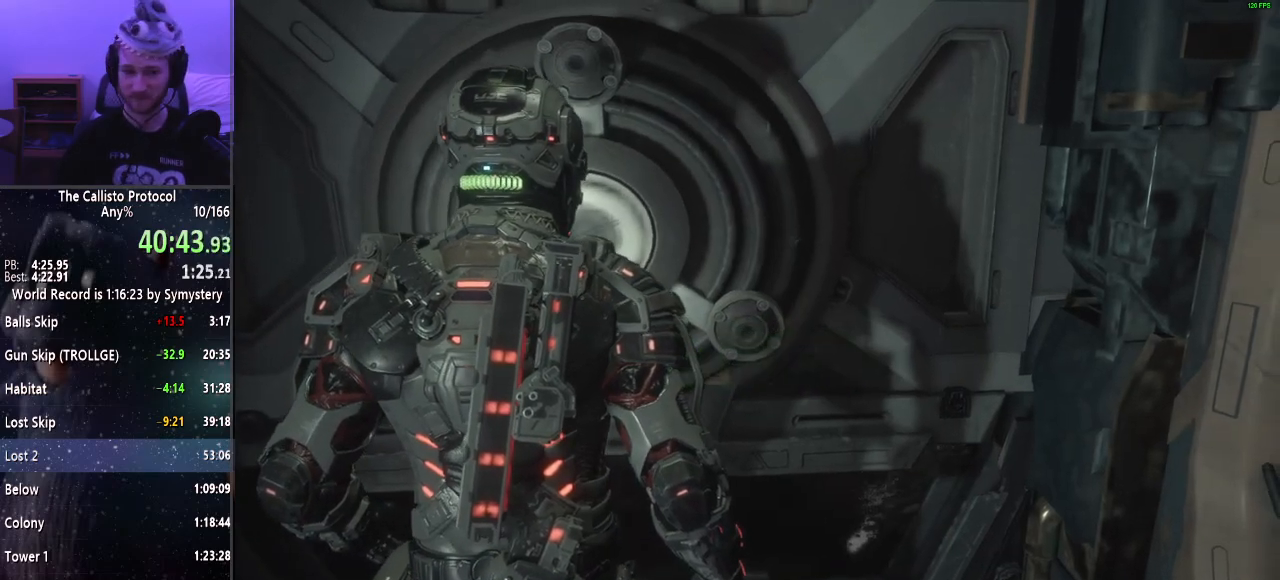
{"keys": ["shift", "w"], "mouse": [], "events": []}
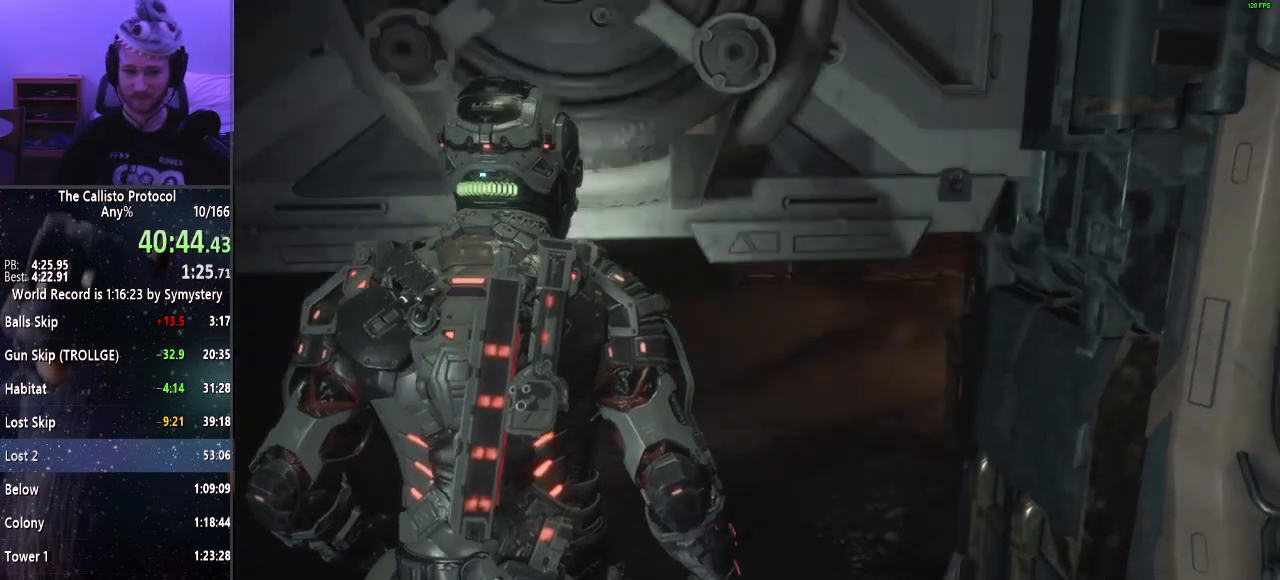
{"keys": ["shift", "w"], "mouse": [], "events": []}
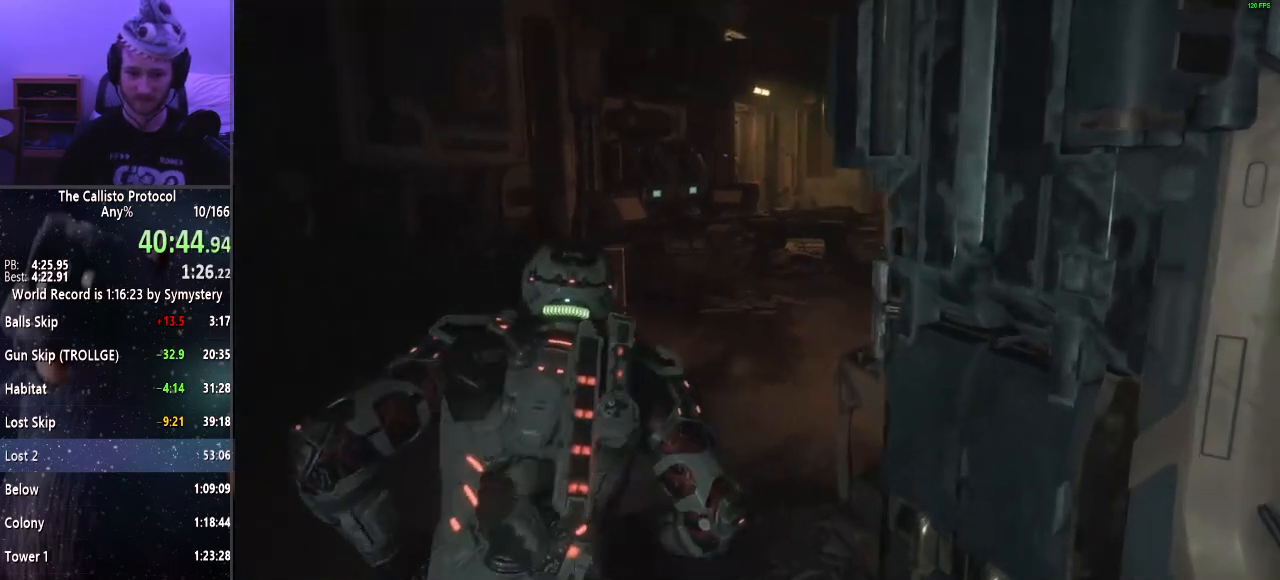
{"keys": ["shift", "w"], "mouse": [], "events": []}
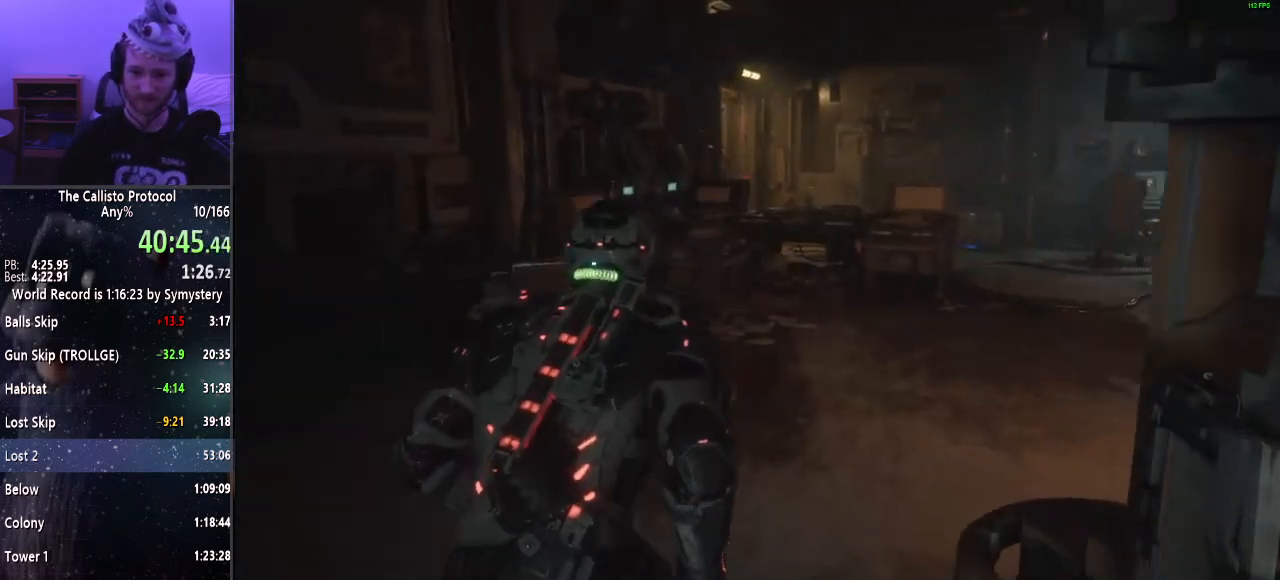
{"keys": ["shift"], "mouse": [], "events": [[500, "w", "up"]]}
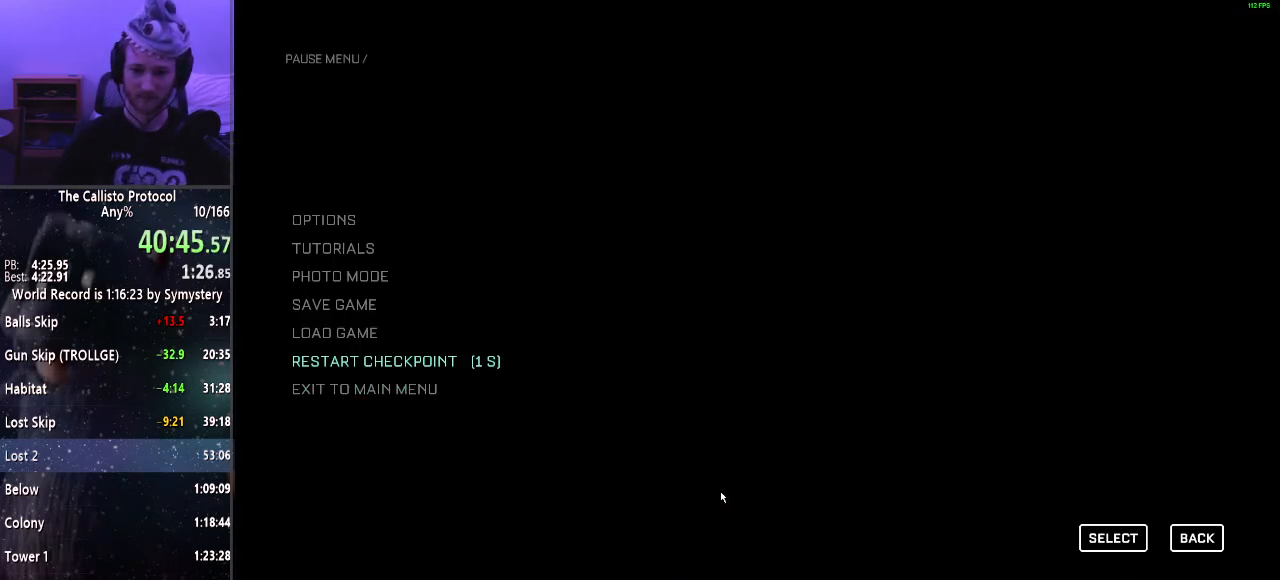
{"keys": [], "mouse": [], "events": [[50, "shift", "up"]]}
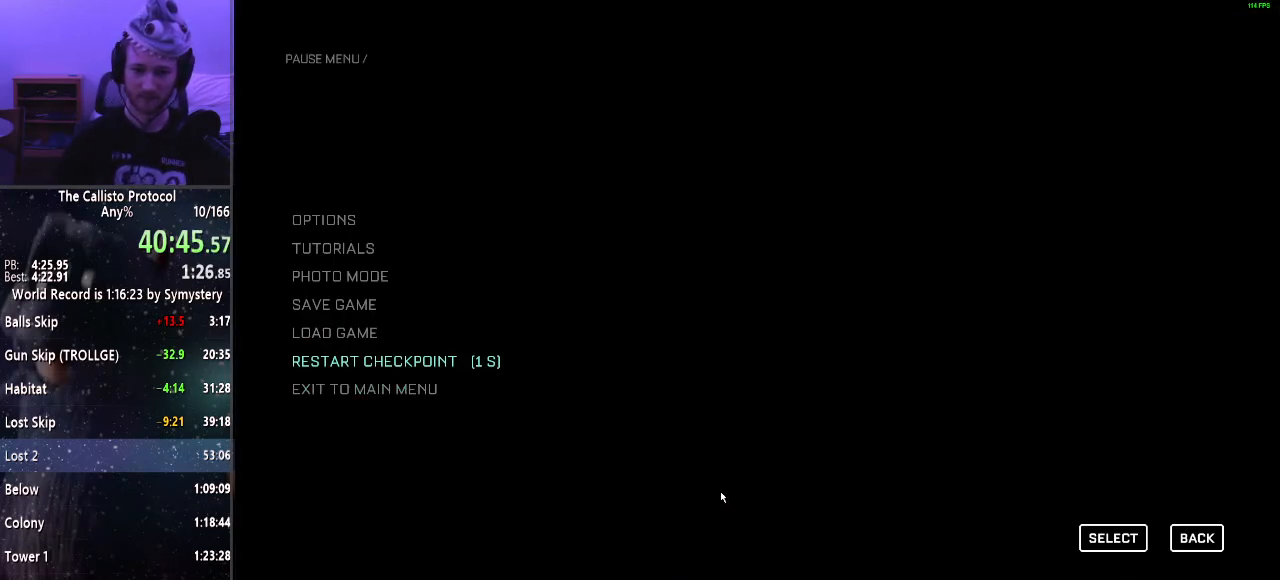
{"keys": [], "mouse": [], "events": []}
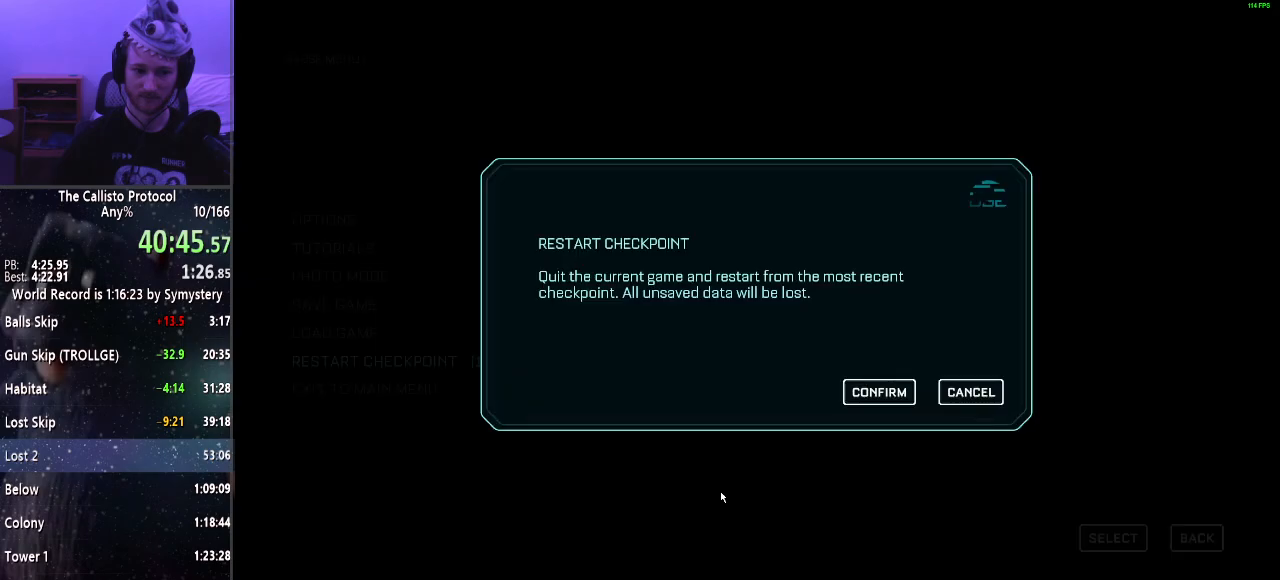
{"keys": [], "mouse": [], "events": []}
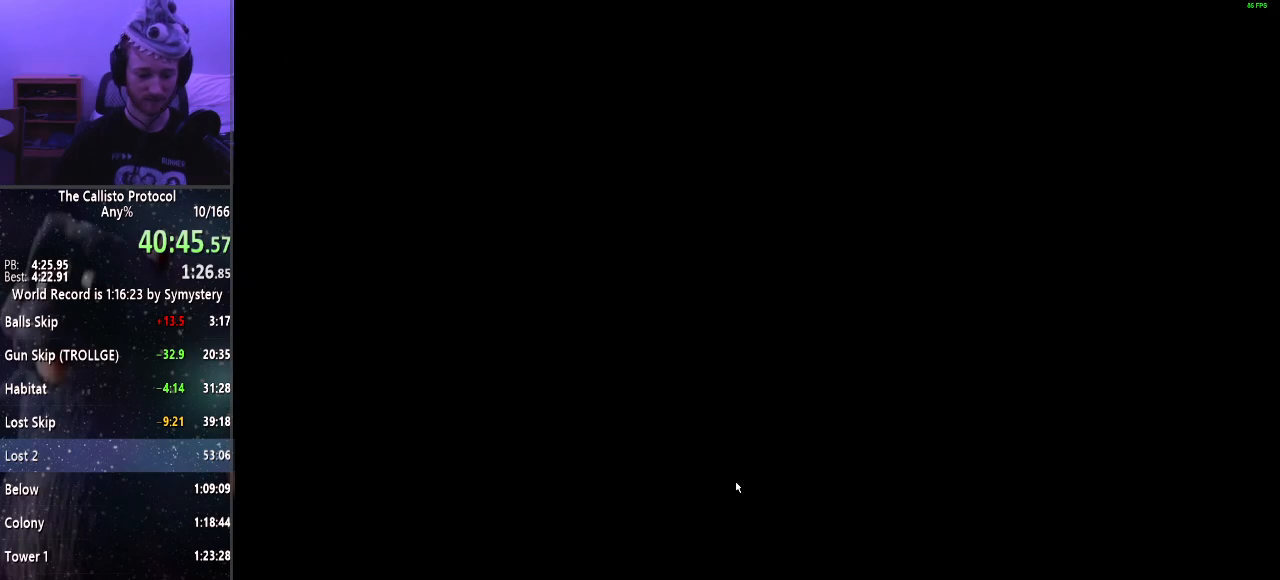
{"keys": [], "mouse": [], "events": []}
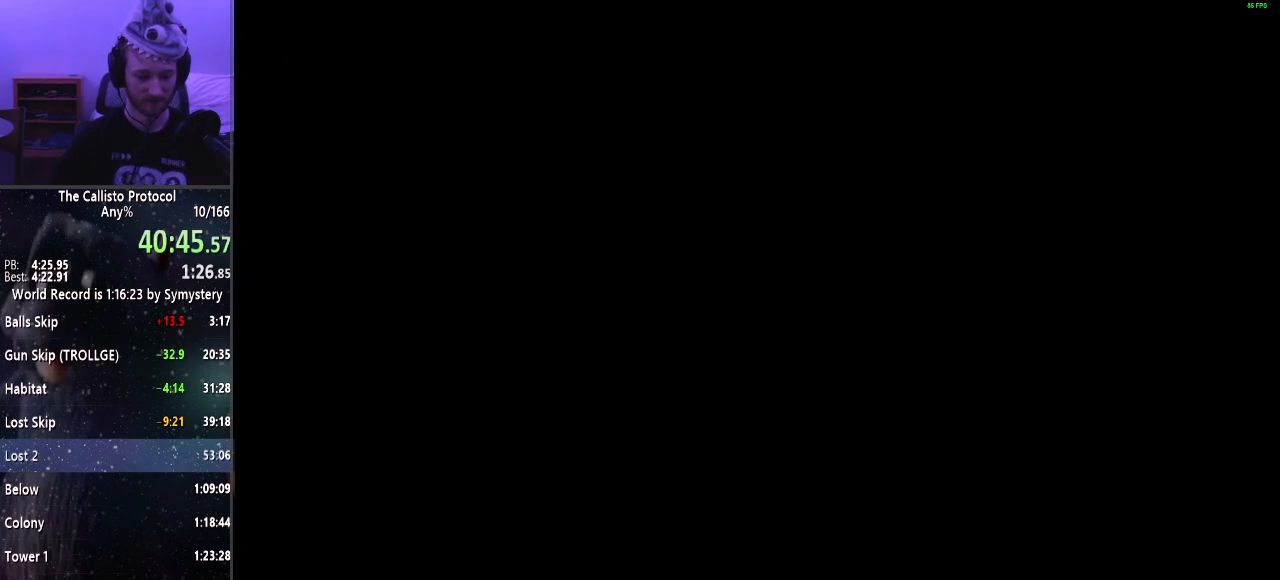
{"keys": [], "mouse": [], "events": []}
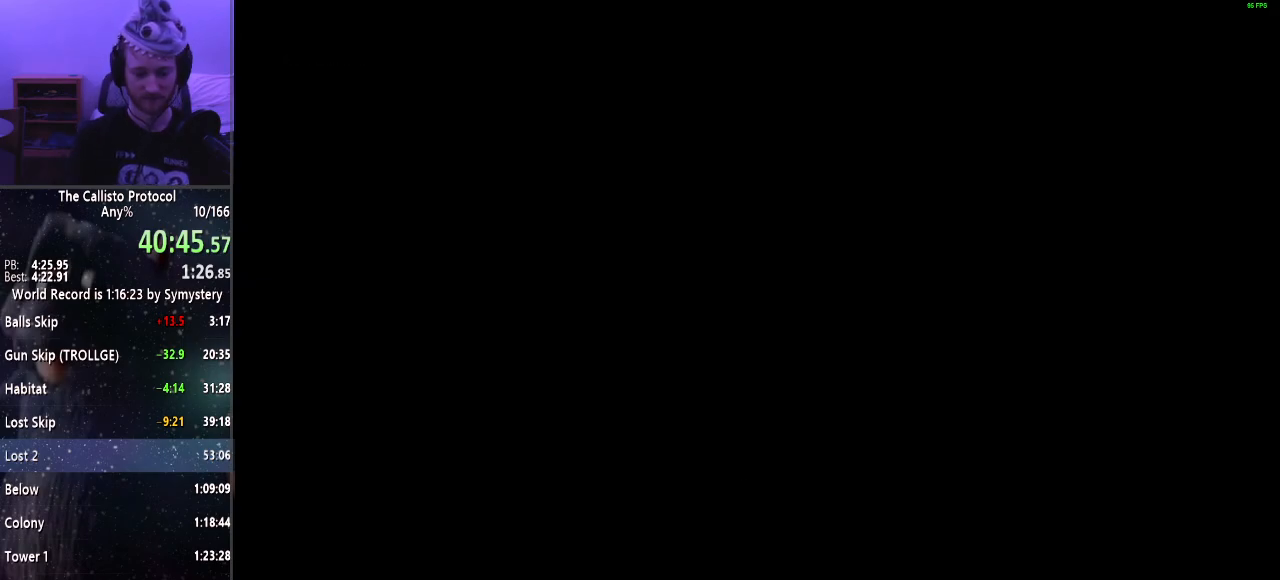
{"keys": [], "mouse": [], "events": []}
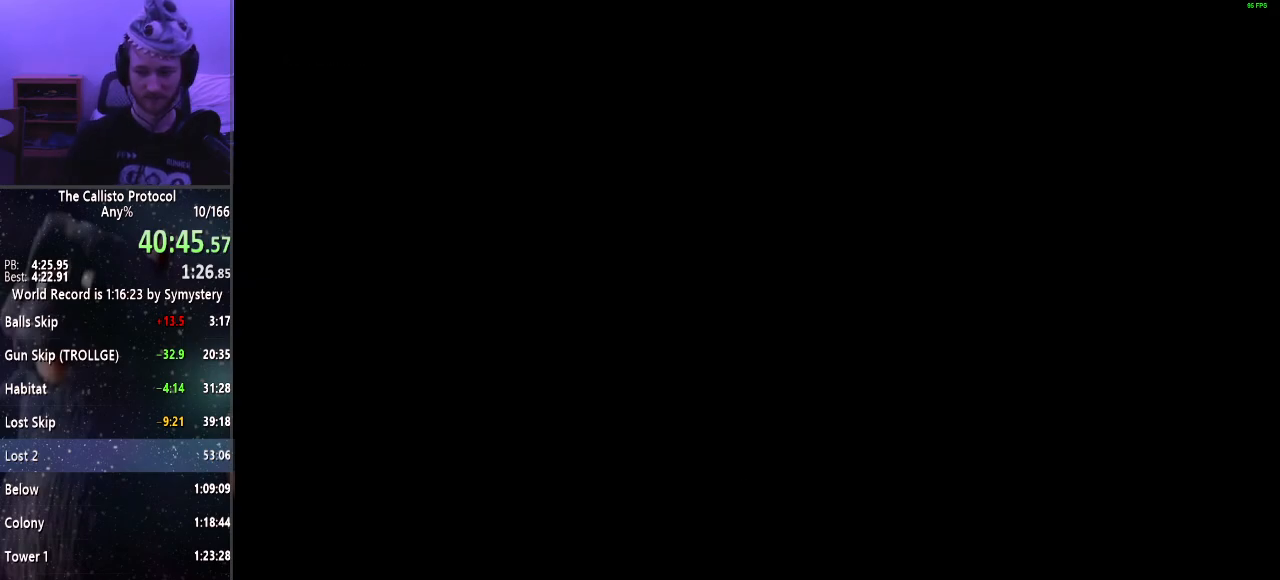
{"keys": [], "mouse": [], "events": []}